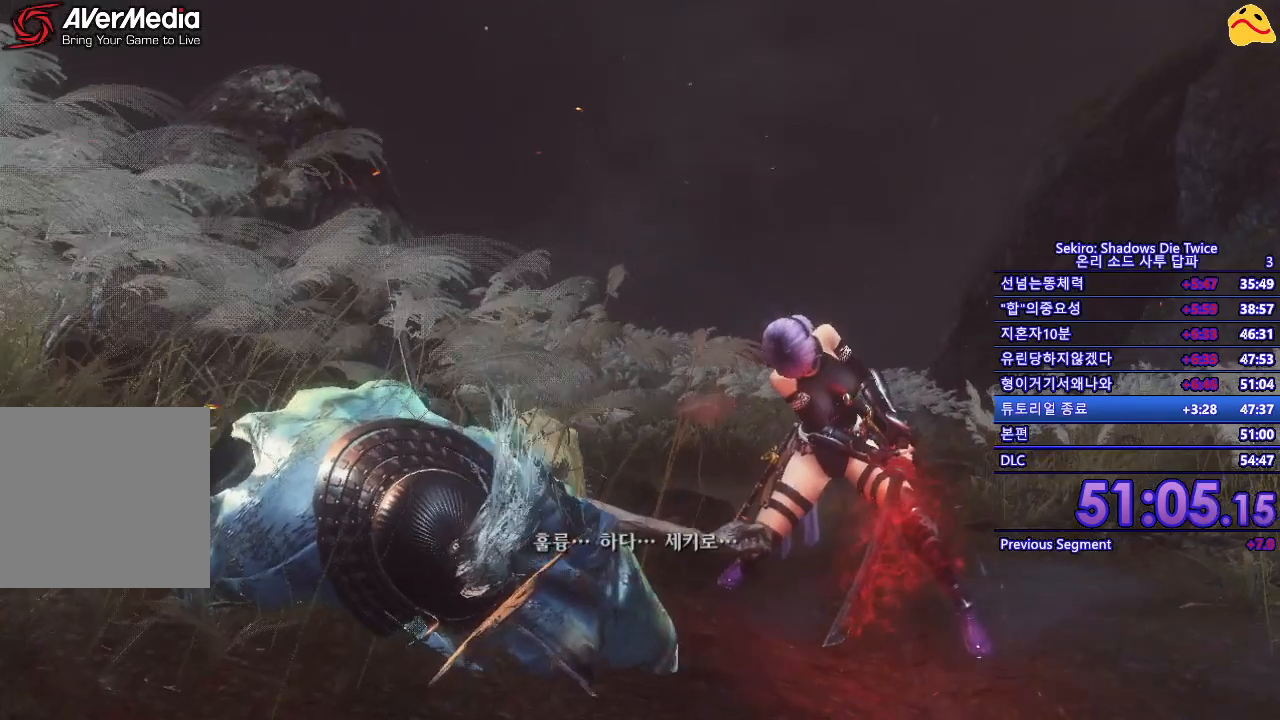
Gameplay with a controller (Xbox layout); each line is a JSON object with the inputs held at the frame after it. "events" lists button and stick changes between this image and that frame as [ms after this image, input, new state], when the widget could be followed in between.
{"buttons": [], "left_stick": "center", "right_stick": "left", "events": [[67, "right_stick", "left"]]}
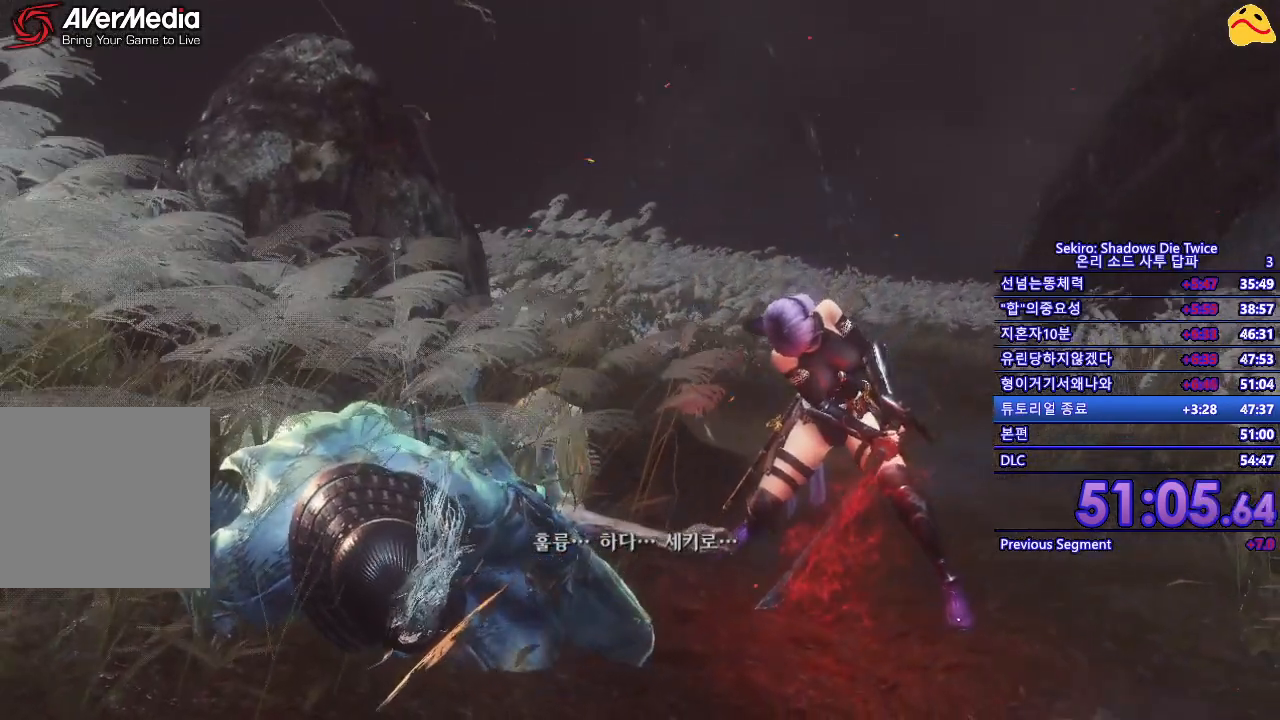
{"buttons": [], "left_stick": "center", "right_stick": "center", "events": [[217, "right_stick", "center"]]}
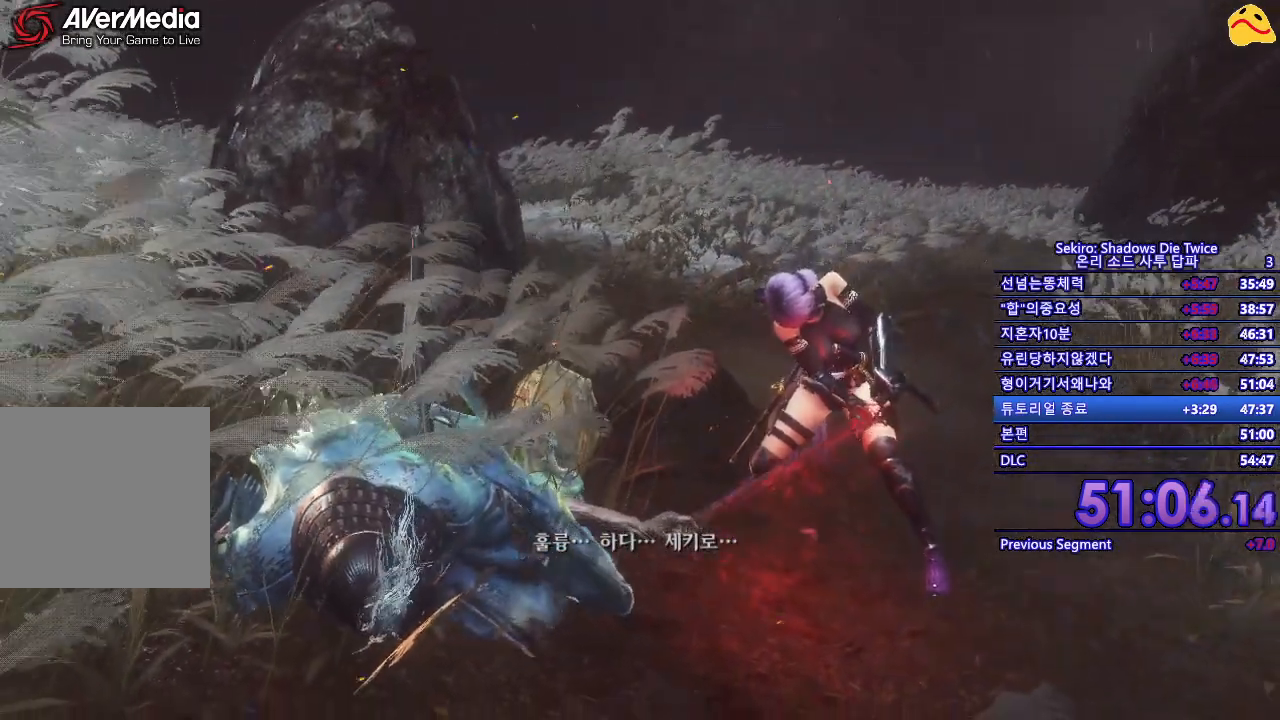
{"buttons": [], "left_stick": "center", "right_stick": "center", "events": []}
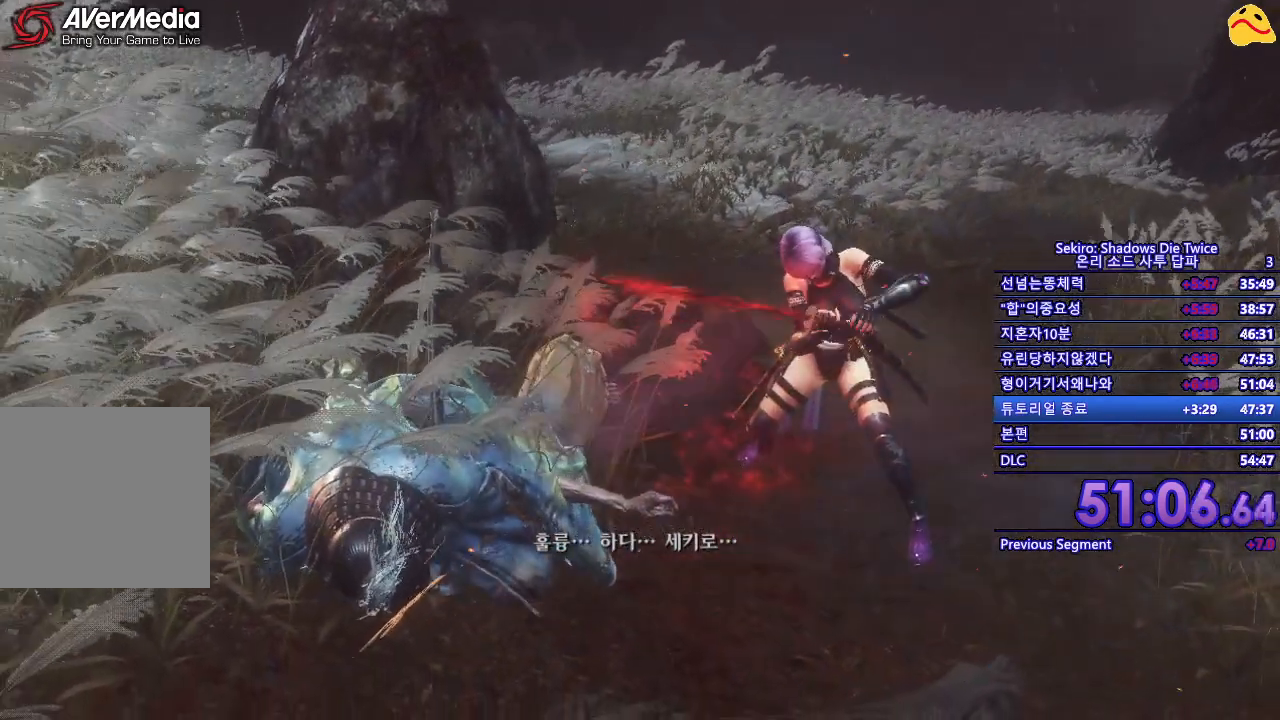
{"buttons": [], "left_stick": "center", "right_stick": "center", "events": []}
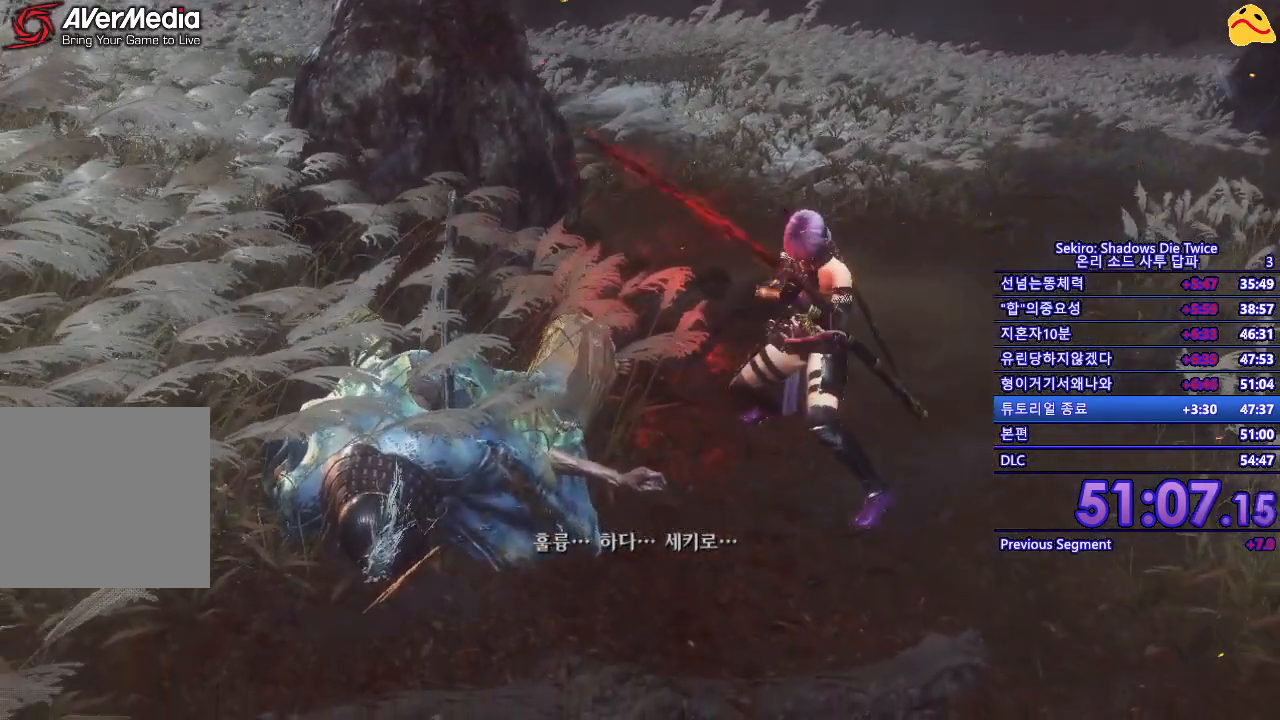
{"buttons": [], "left_stick": "center", "right_stick": "left", "events": [[417, "right_stick", "left"]]}
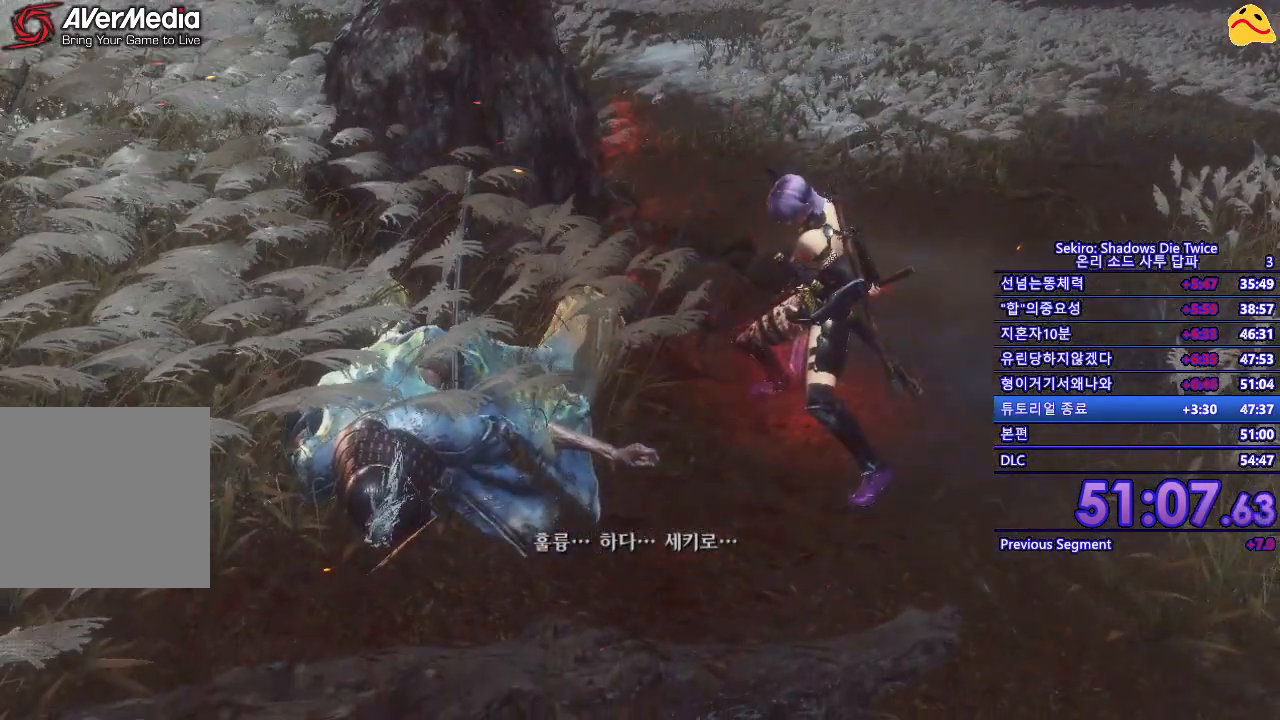
{"buttons": [], "left_stick": "center", "right_stick": "center", "events": [[500, "right_stick", "center"]]}
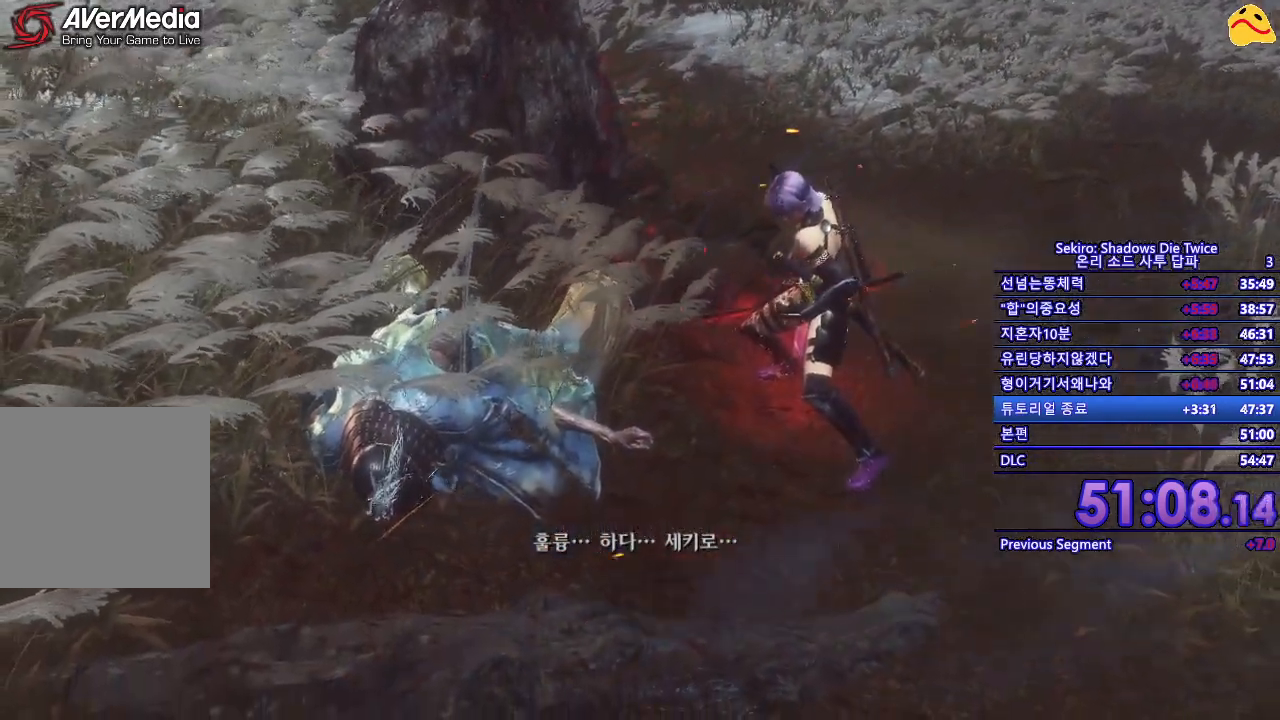
{"buttons": [], "left_stick": "center", "right_stick": "center", "events": []}
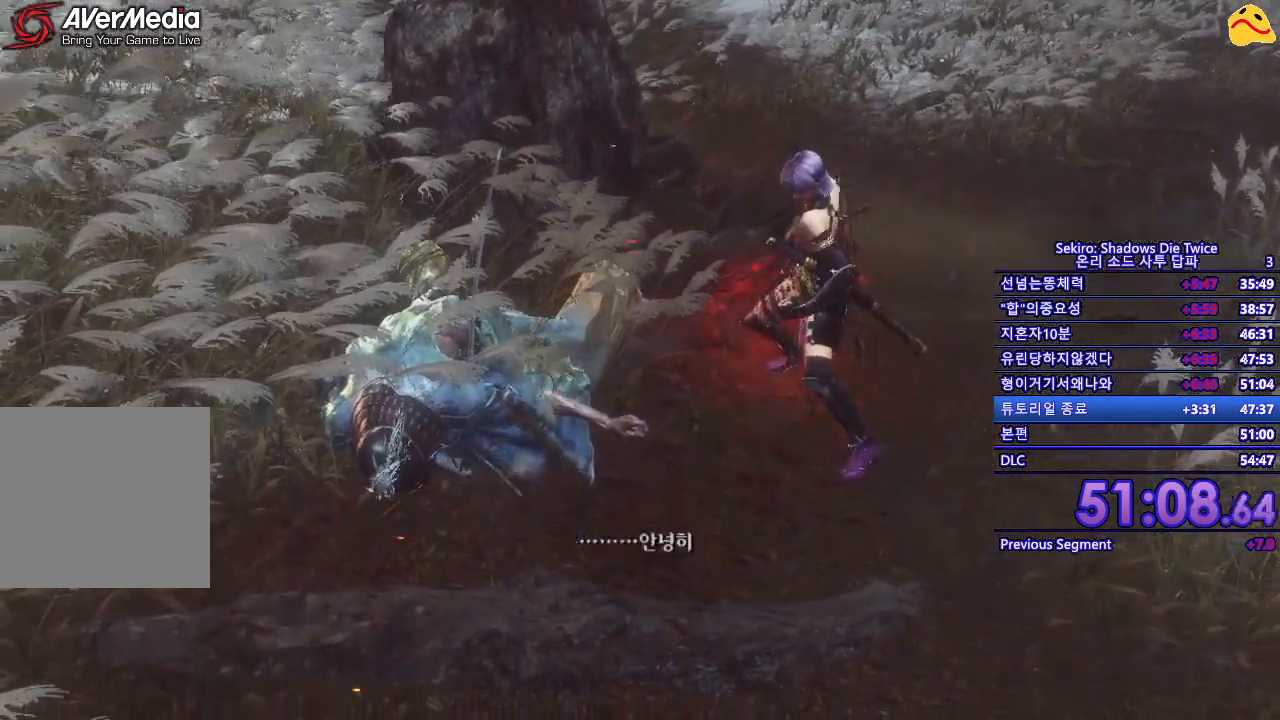
{"buttons": [], "left_stick": "center", "right_stick": "center", "events": []}
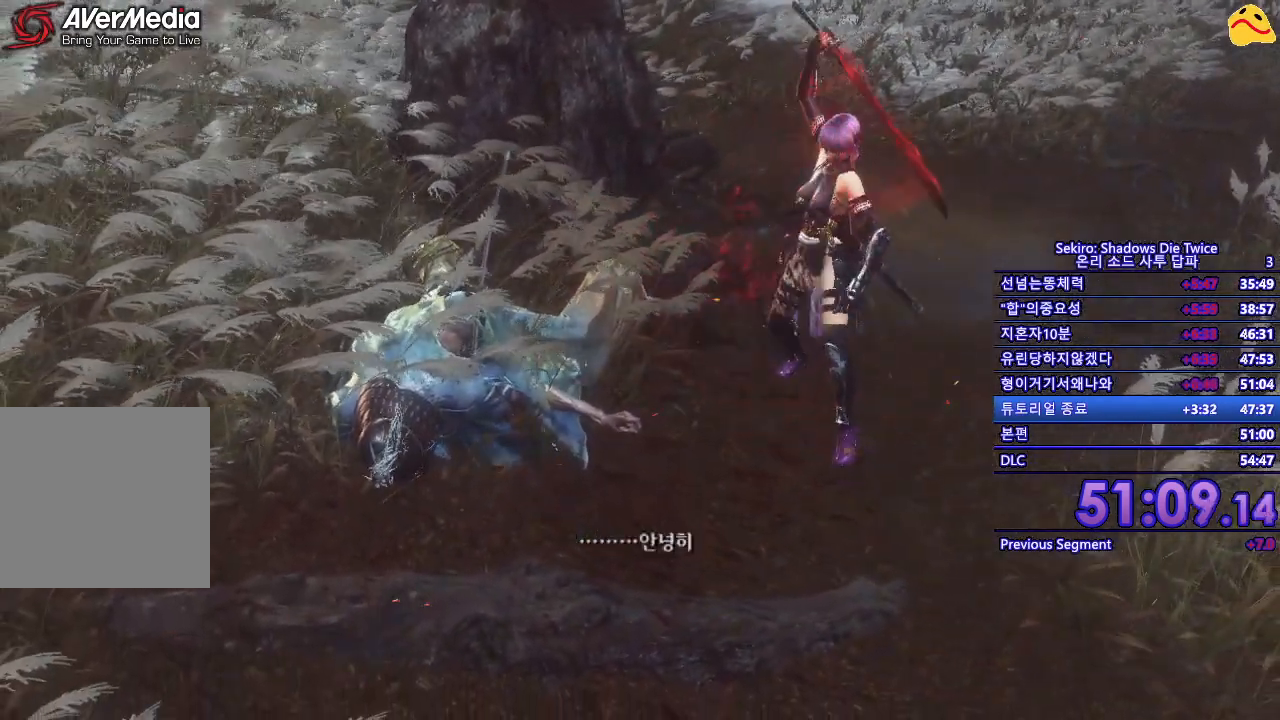
{"buttons": [], "left_stick": "center", "right_stick": "left", "events": [[433, "right_stick", "left"]]}
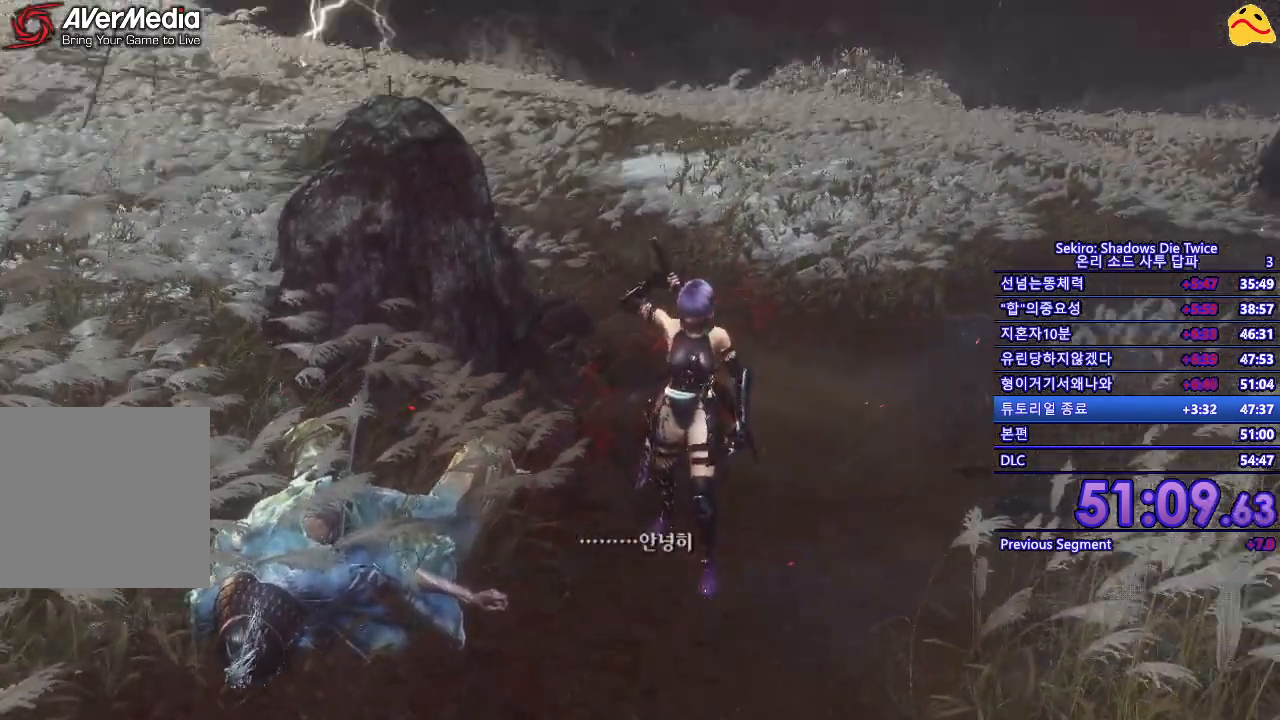
{"buttons": [], "left_stick": "center", "right_stick": "left", "events": []}
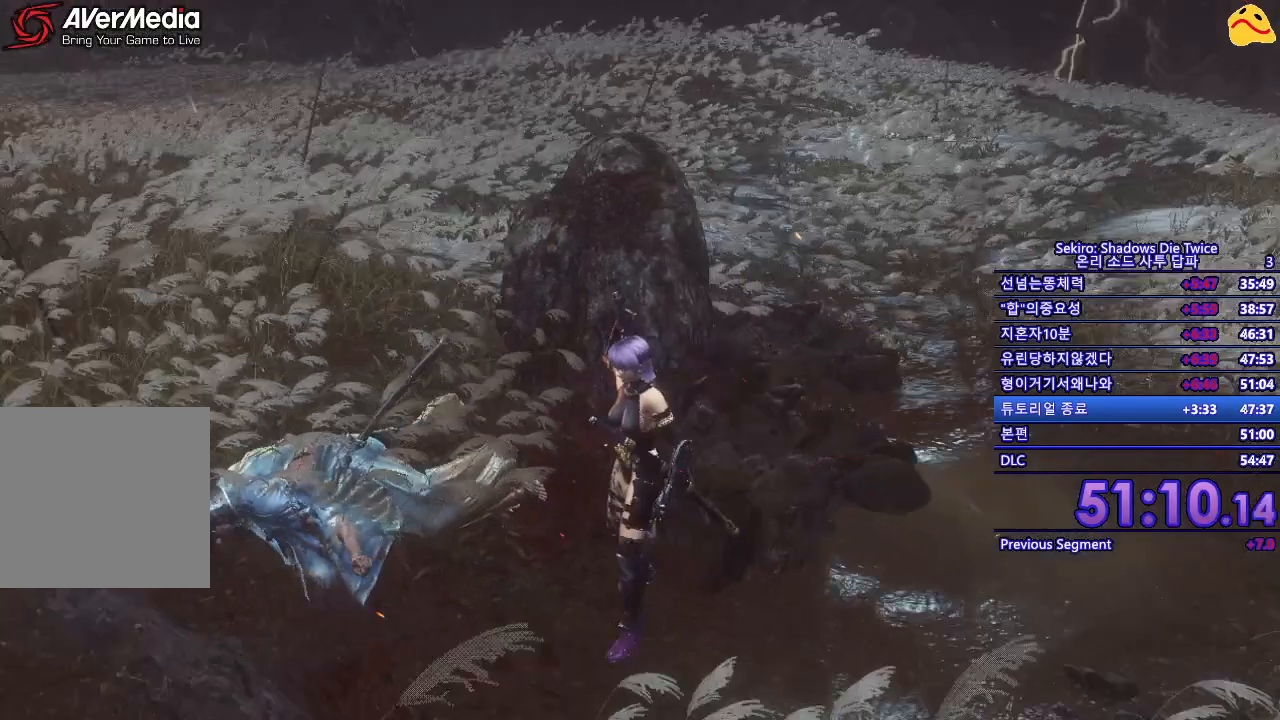
{"buttons": [], "left_stick": "up", "right_stick": "center", "events": [[267, "right_stick", "center"], [300, "left_stick", "up"]]}
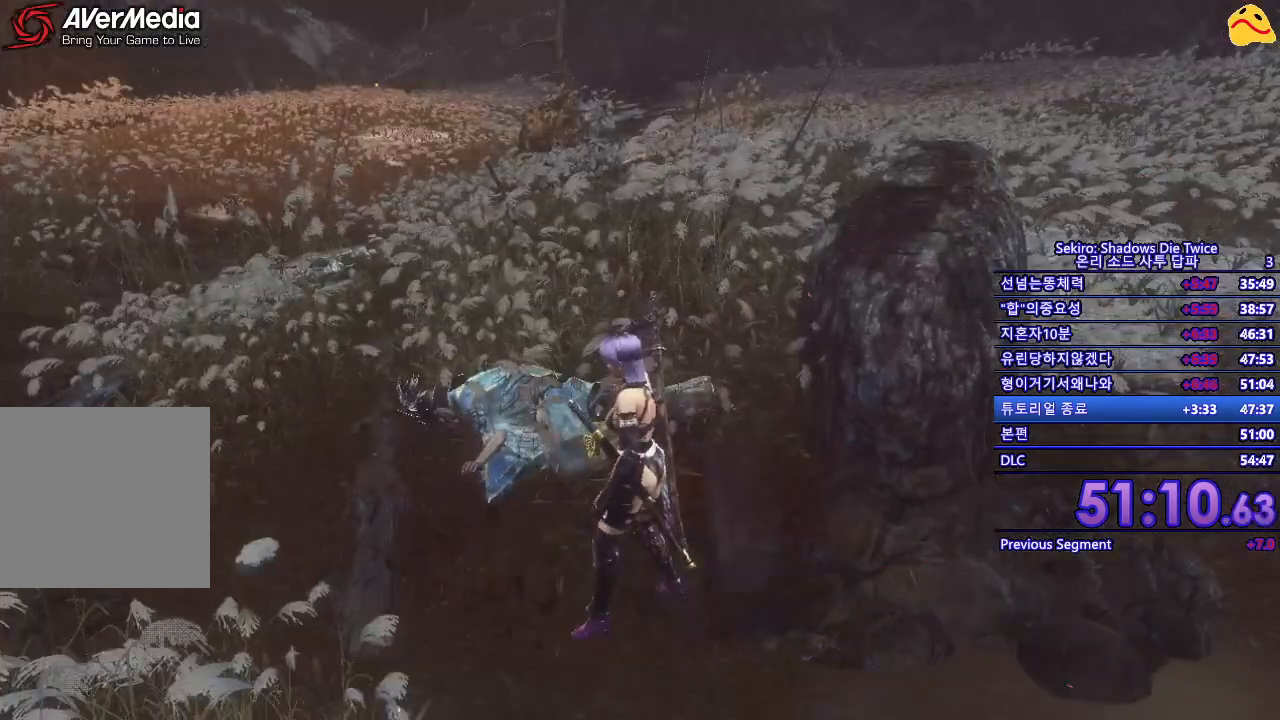
{"buttons": ["B"], "left_stick": "up", "right_stick": "center", "events": [[50, "B", "down"]]}
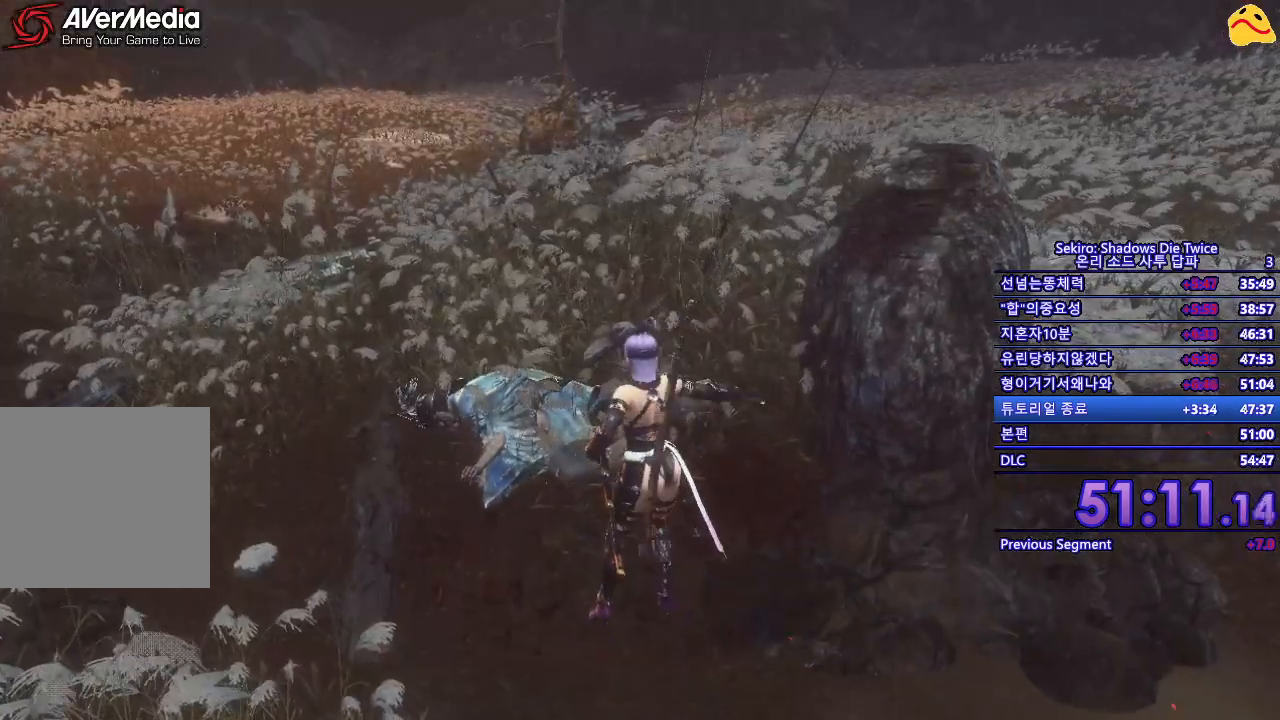
{"buttons": [], "left_stick": "up", "right_stick": "down", "events": [[200, "B", "up"], [417, "right_stick", "down"]]}
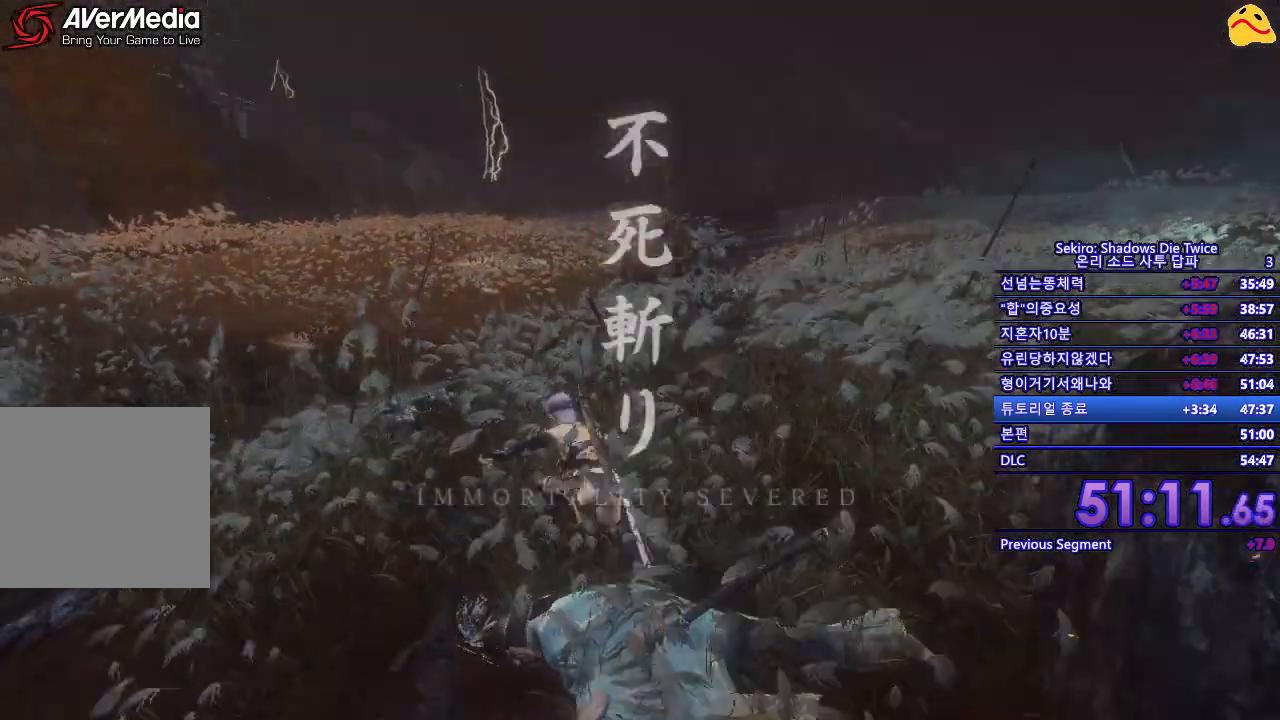
{"buttons": [], "left_stick": "up-right", "right_stick": "right", "events": [[100, "right_stick", "down-left"], [317, "right_stick", "right"], [367, "left_stick", "up-right"]]}
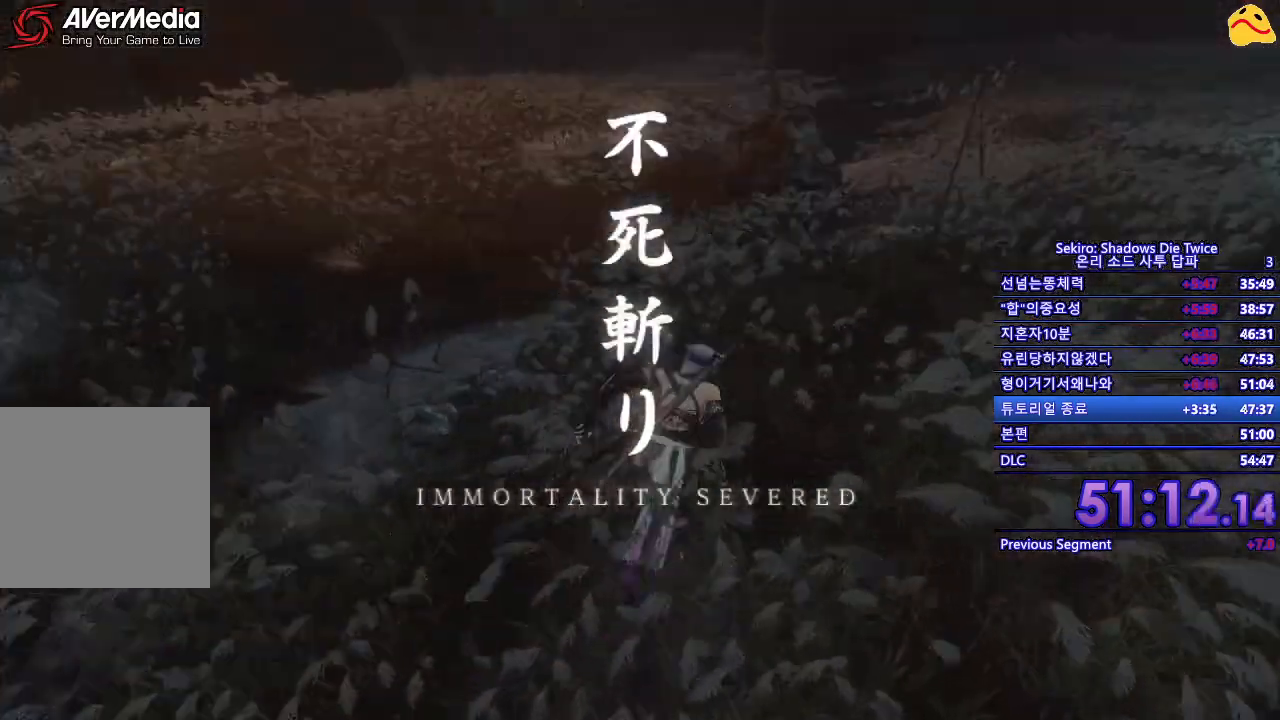
{"buttons": ["B"], "left_stick": "up", "right_stick": "center", "events": [[250, "right_stick", "center"], [383, "B", "down"], [483, "left_stick", "up"]]}
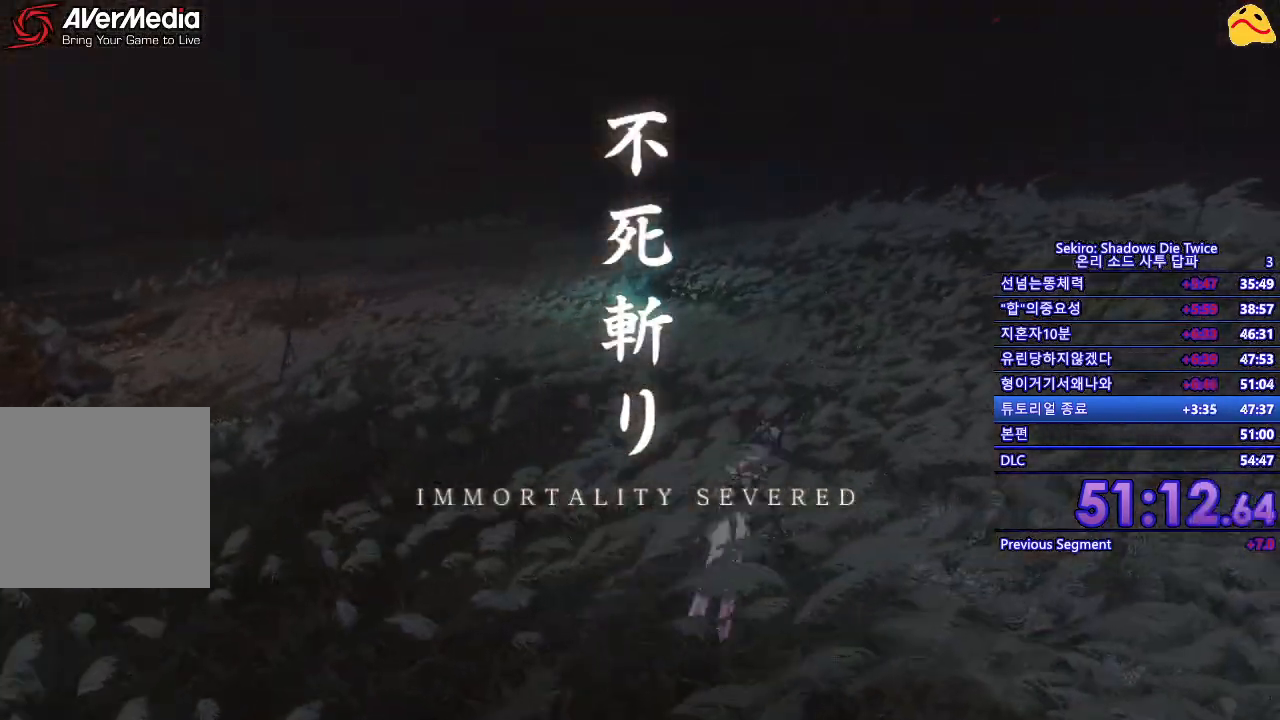
{"buttons": ["B"], "left_stick": "up", "right_stick": "center", "events": []}
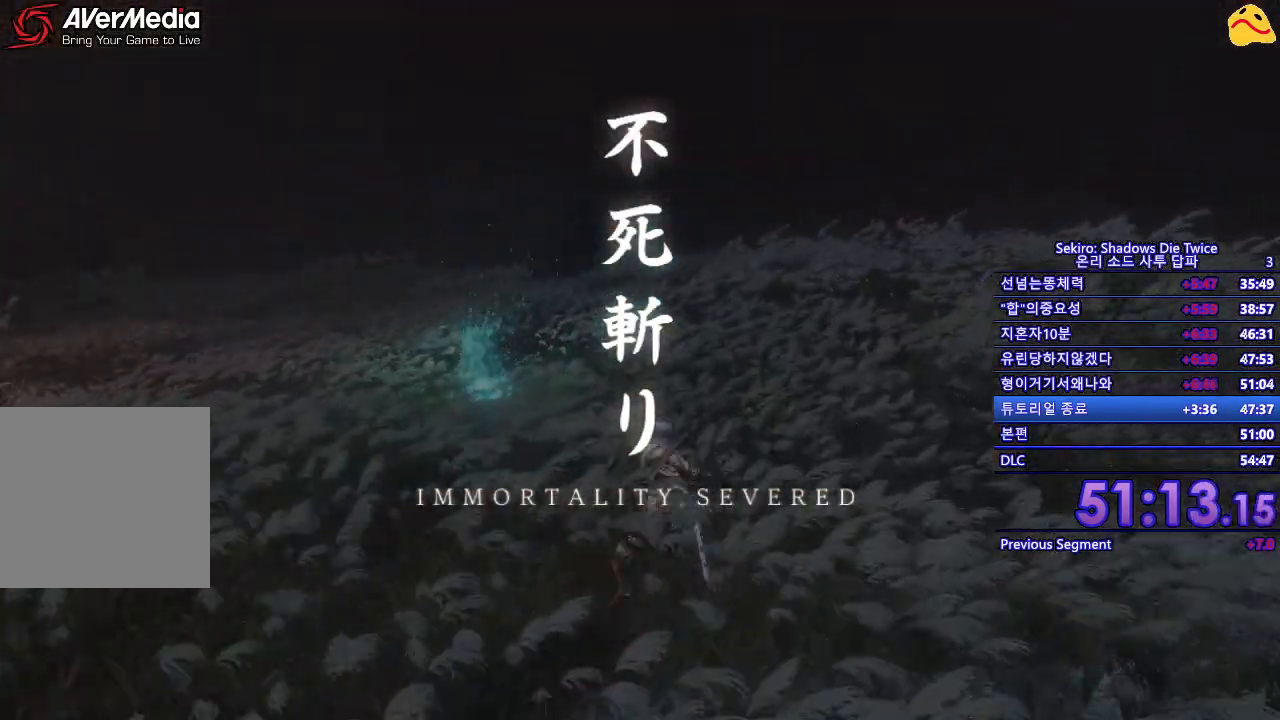
{"buttons": [], "left_stick": "up", "right_stick": "center", "events": [[467, "B", "up"]]}
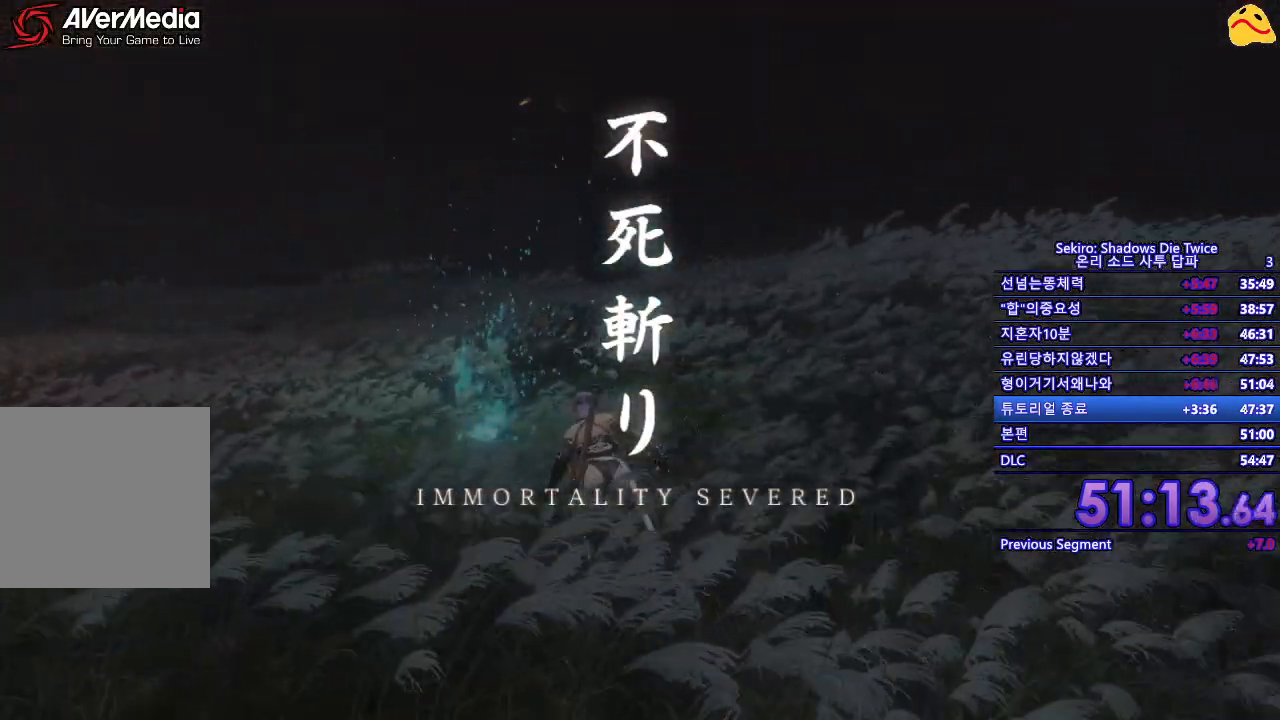
{"buttons": [], "left_stick": "up", "right_stick": "center", "events": [[400, "X", "down"], [467, "X", "up"]]}
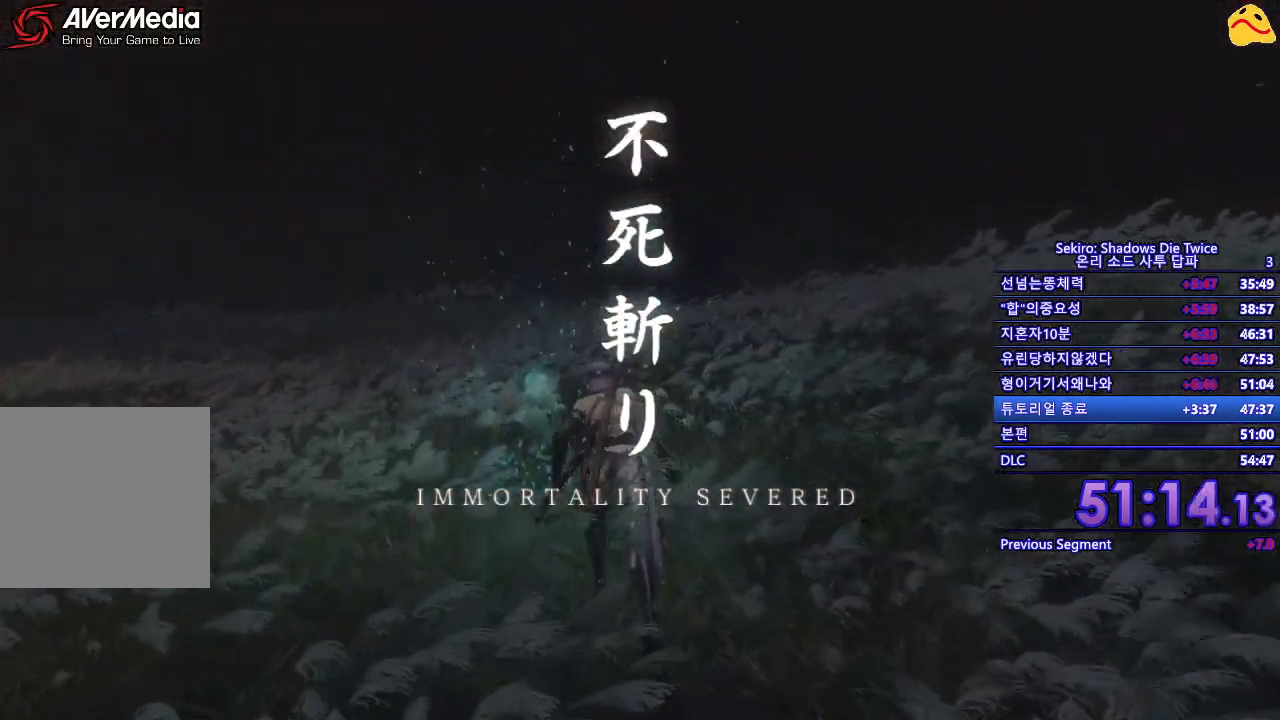
{"buttons": [], "left_stick": "center", "right_stick": "center", "events": [[100, "X", "down"], [200, "X", "up"], [317, "X", "down"], [333, "left_stick", "center"], [450, "X", "up"]]}
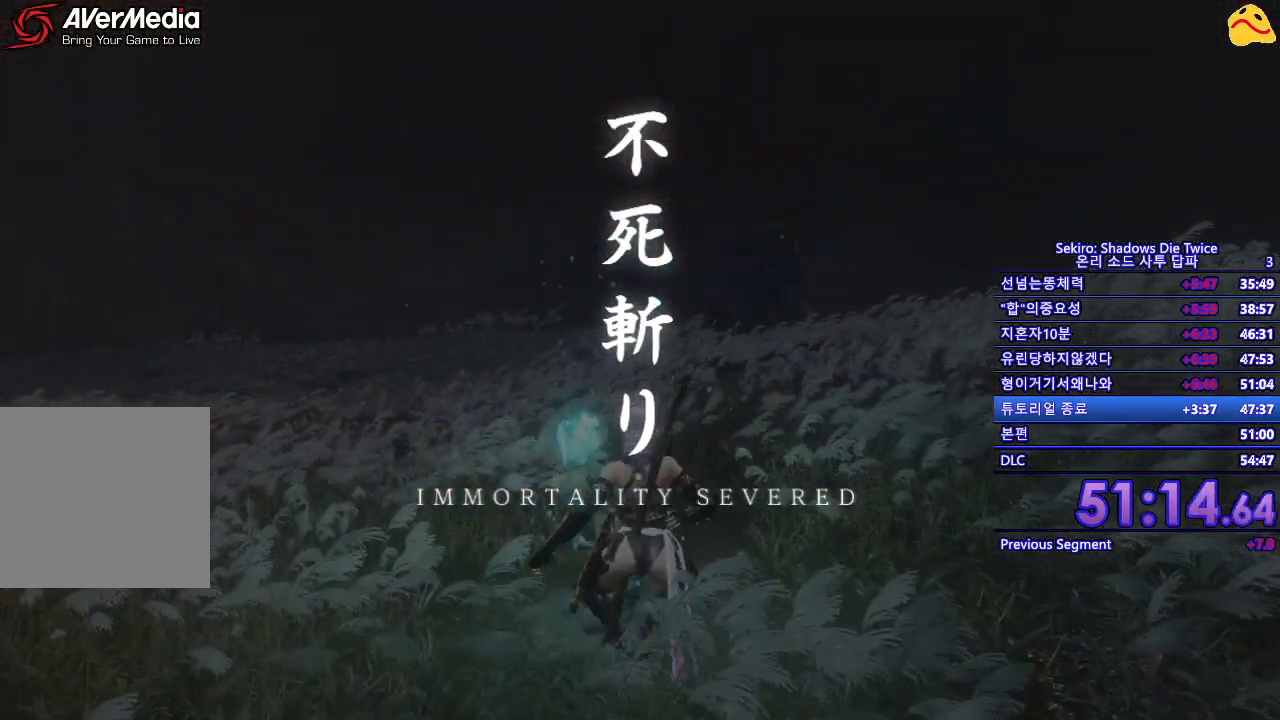
{"buttons": [], "left_stick": "center", "right_stick": "center", "events": []}
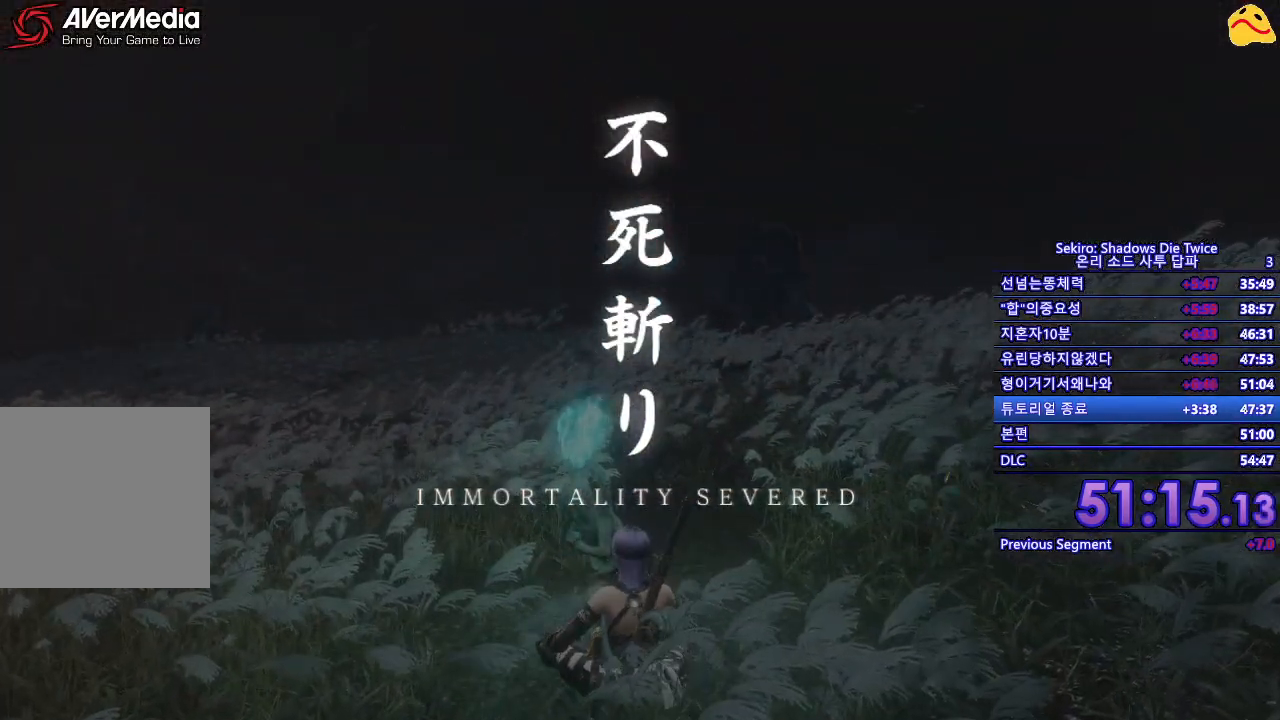
{"buttons": ["DPAD_DOWN"], "left_stick": "center", "right_stick": "center", "events": [[467, "DPAD_DOWN", "down"]]}
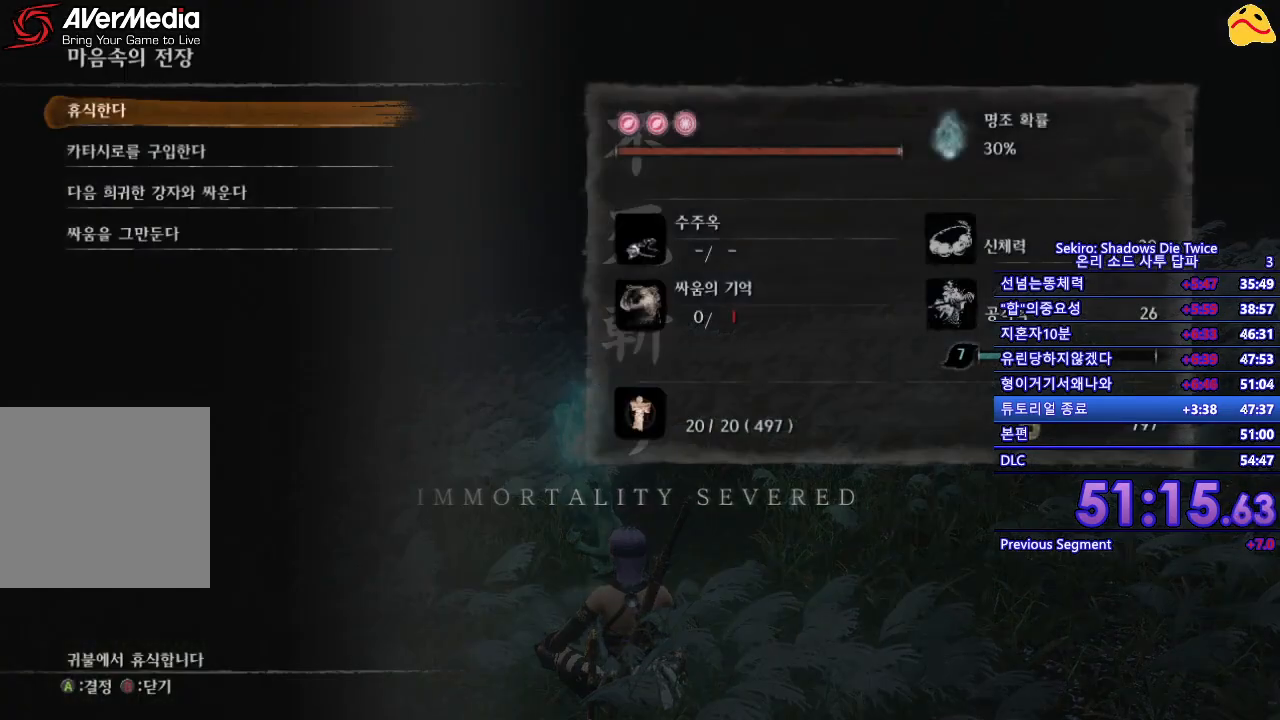
{"buttons": [], "left_stick": "center", "right_stick": "center", "events": [[50, "DPAD_DOWN", "up"], [133, "DPAD_DOWN", "down"], [250, "DPAD_DOWN", "up"]]}
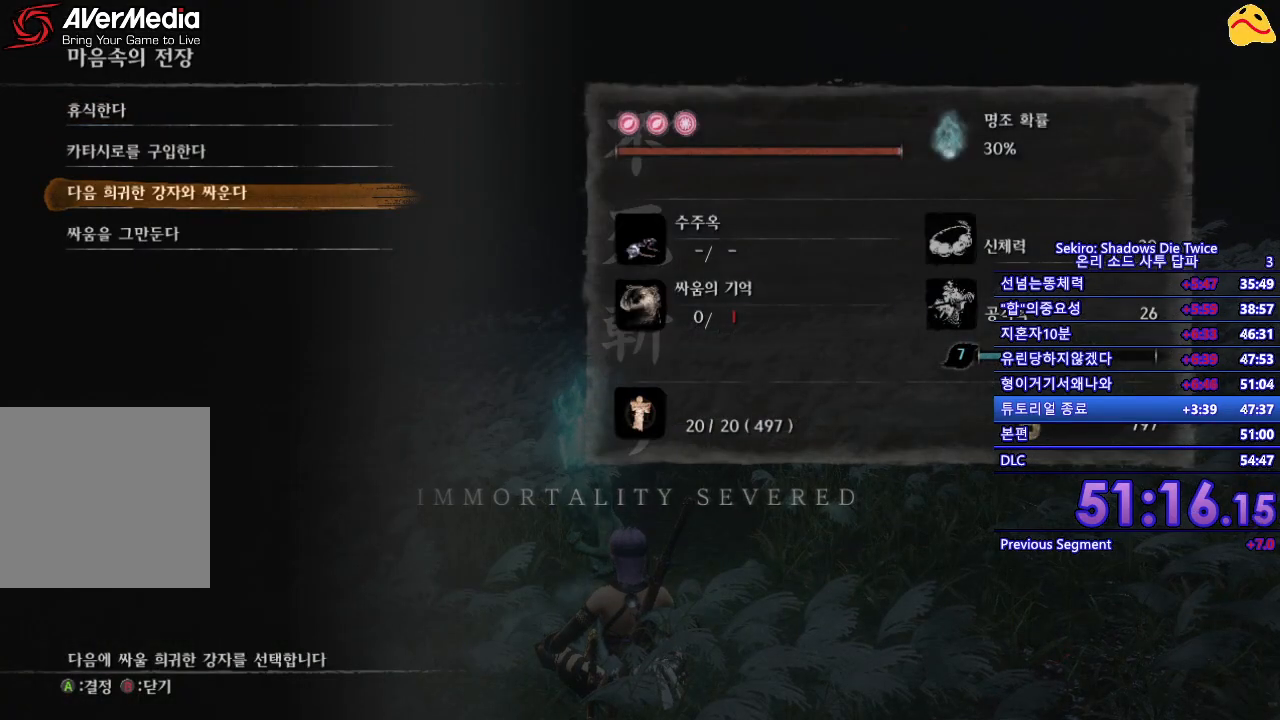
{"buttons": [], "left_stick": "center", "right_stick": "center", "events": [[183, "A", "down"], [300, "A", "up"], [367, "A", "down"], [483, "A", "up"]]}
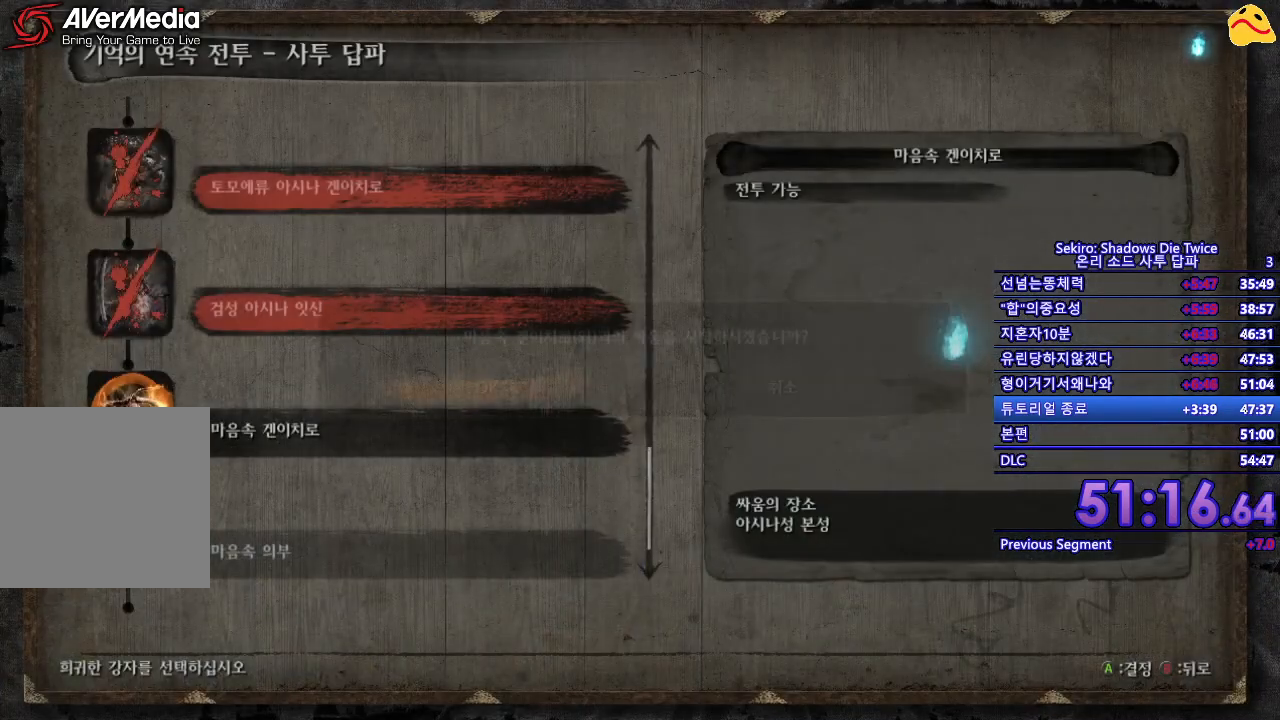
{"buttons": ["A"], "left_stick": "center", "right_stick": "center", "events": [[83, "A", "down"], [150, "A", "up"], [267, "A", "down"], [367, "A", "up"], [450, "A", "down"]]}
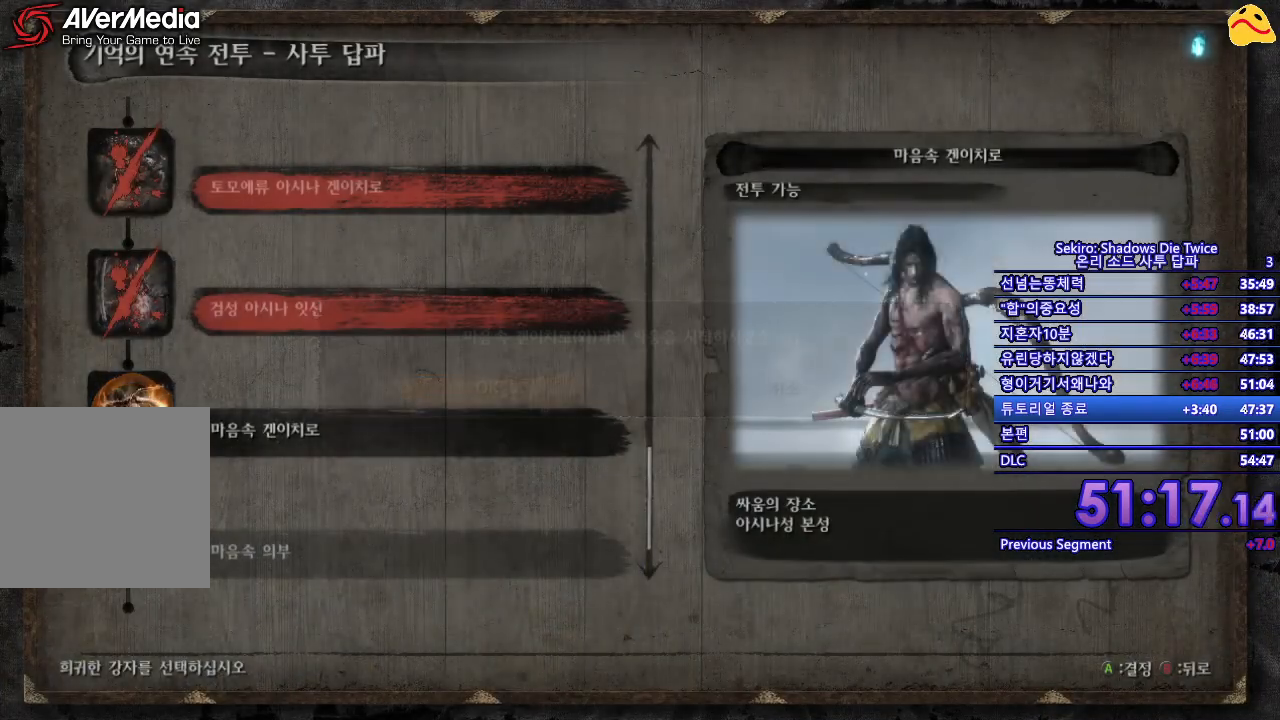
{"buttons": [], "left_stick": "center", "right_stick": "center", "events": [[67, "A", "up"]]}